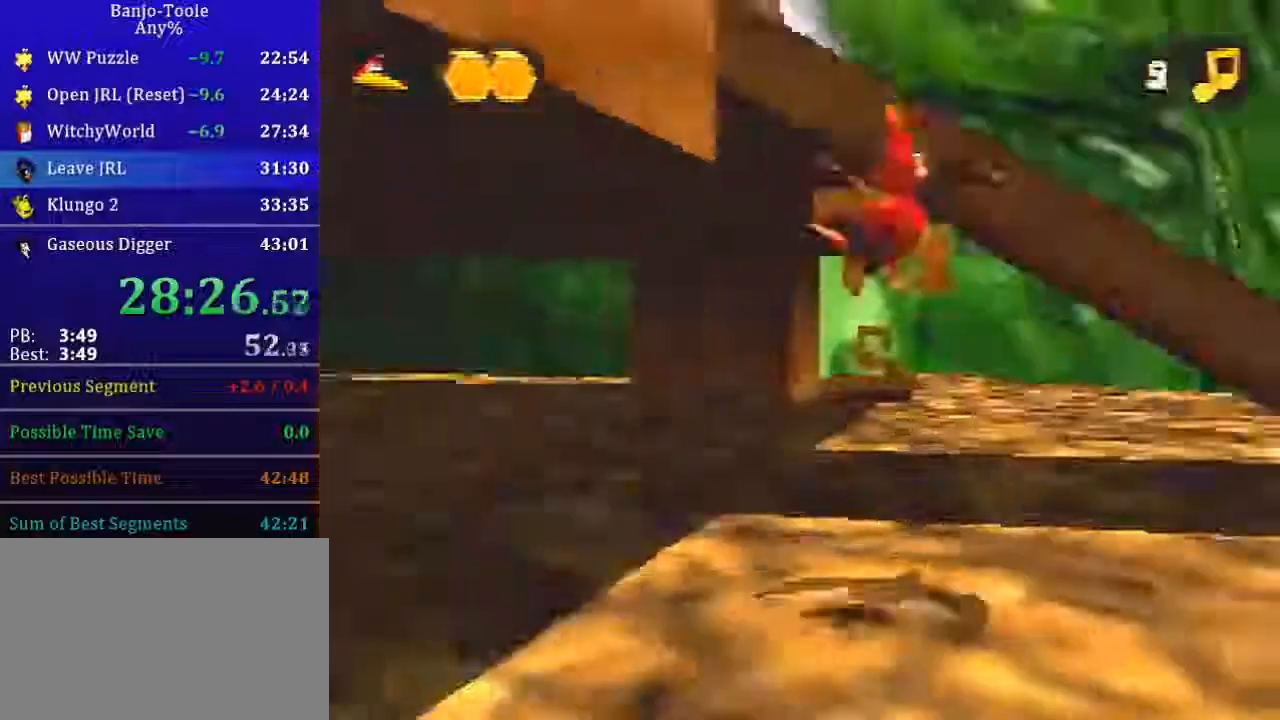
Gameplay with a controller (Nintendo layout); each line is a JSON object with the inputs held at the frame after it. "button_events" lists button changes between this image and that frame as [ms after this image, input, new state], when the widget could be followed in between (sticks are given only as held states). Not read: C_RIGHT L3 R3 Z.
{"buttons": ["R1"], "left_stick": "up", "button_events": [[500, "C_LEFT", "up"]]}
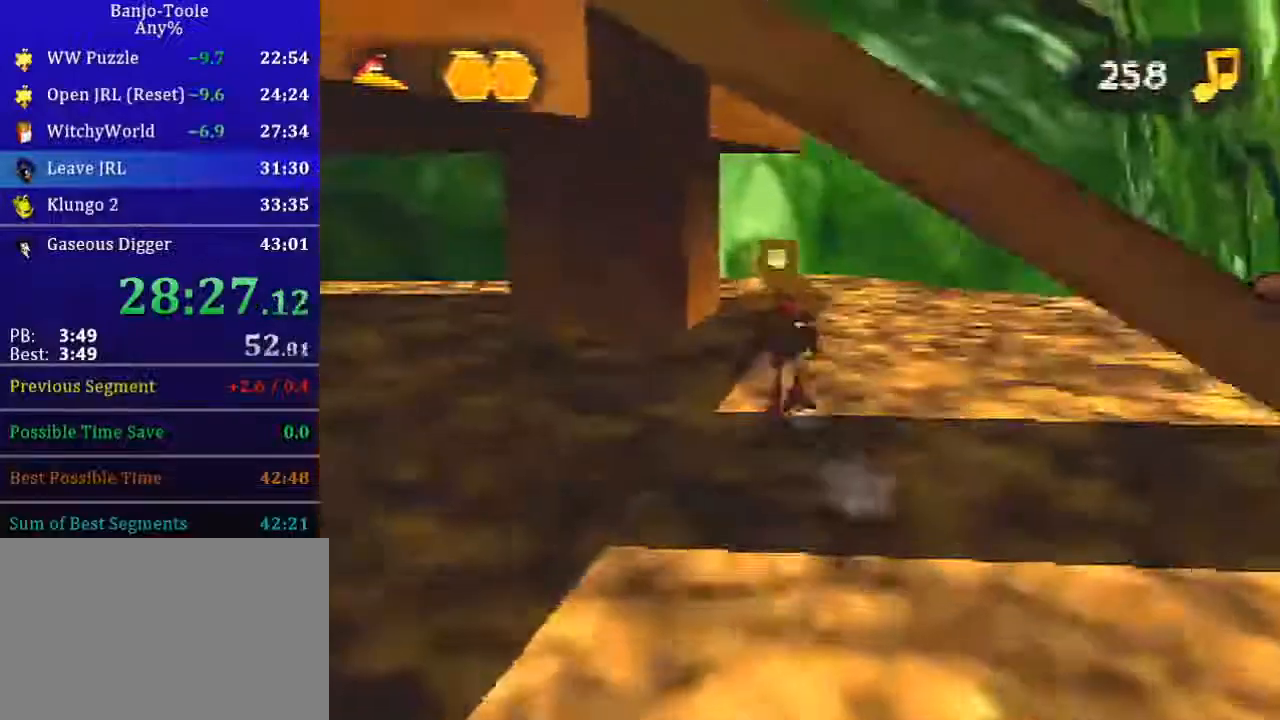
{"buttons": ["R1"], "left_stick": "up-right", "button_events": []}
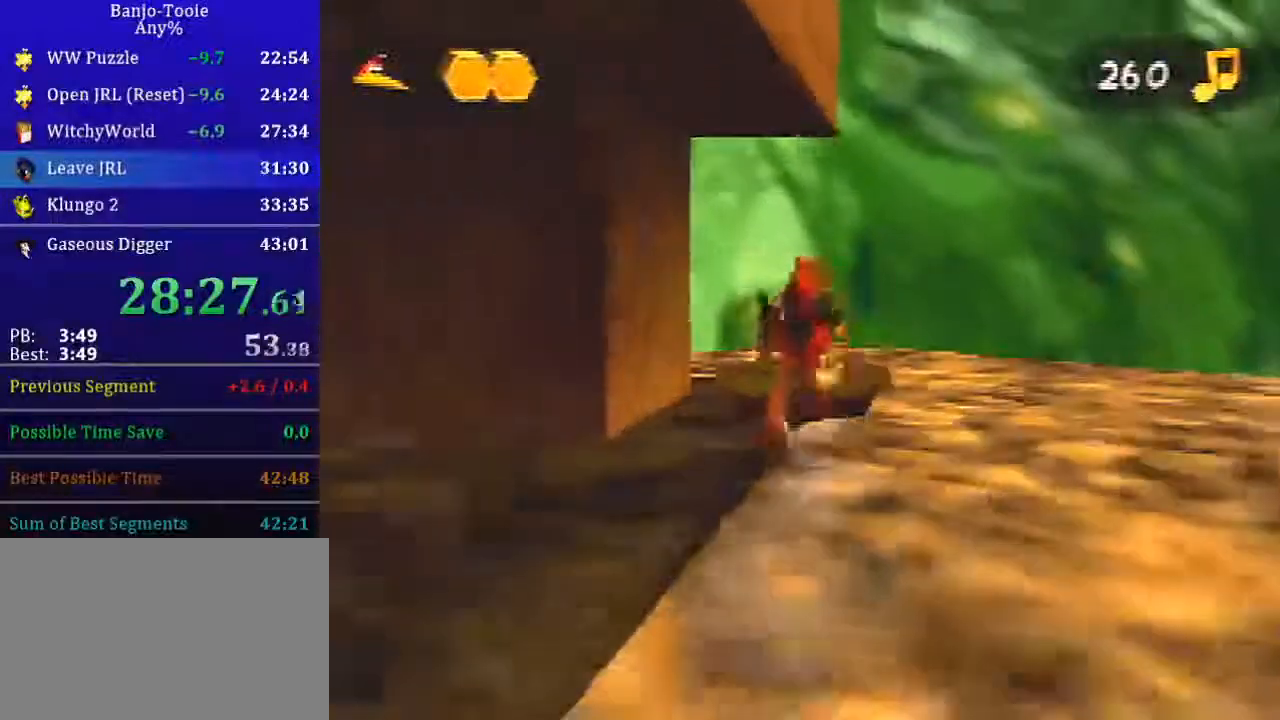
{"buttons": ["R1"], "left_stick": "up-right", "button_events": []}
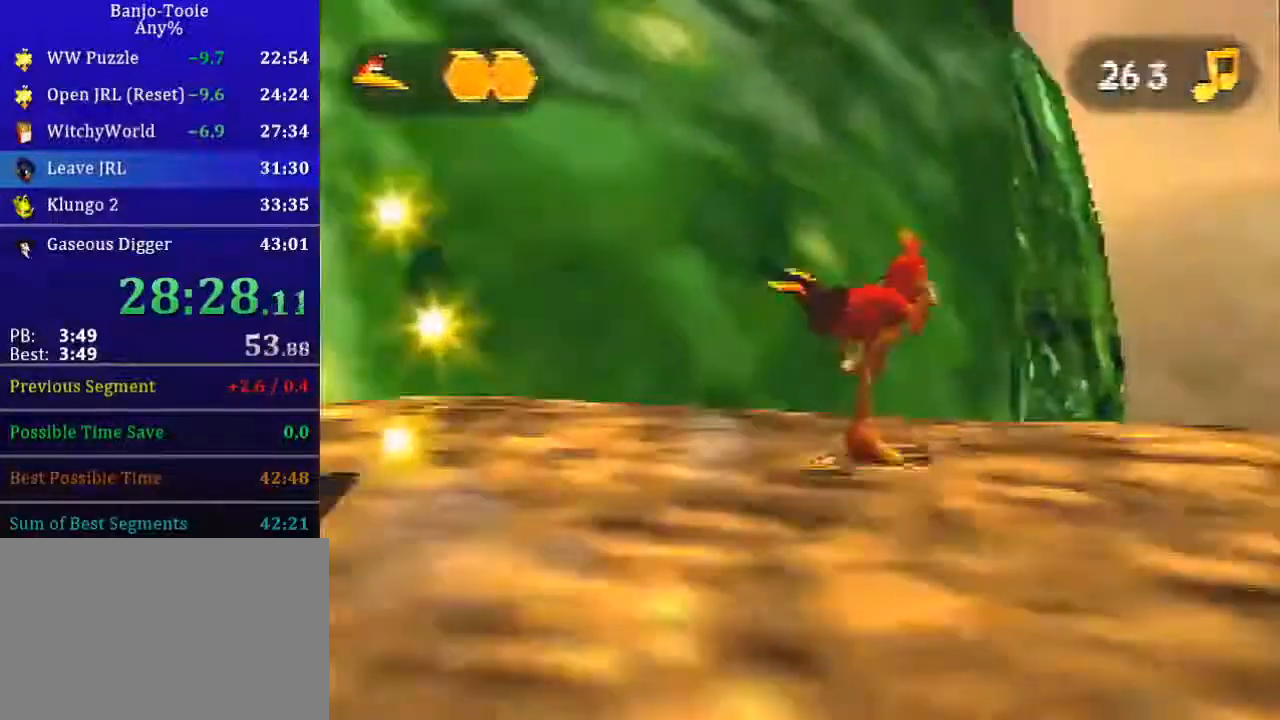
{"buttons": ["R1"], "left_stick": "up", "button_events": []}
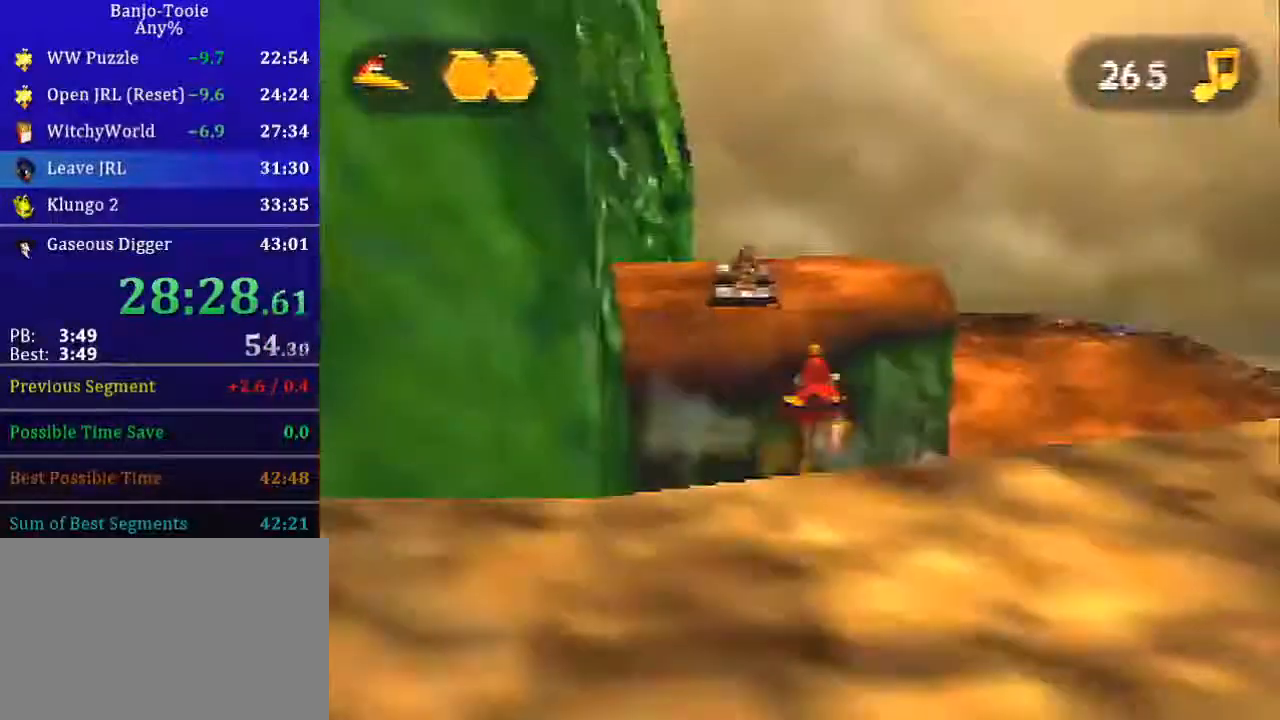
{"buttons": ["A"], "left_stick": "up", "button_events": [[100, "A", "down"], [133, "R1", "up"]]}
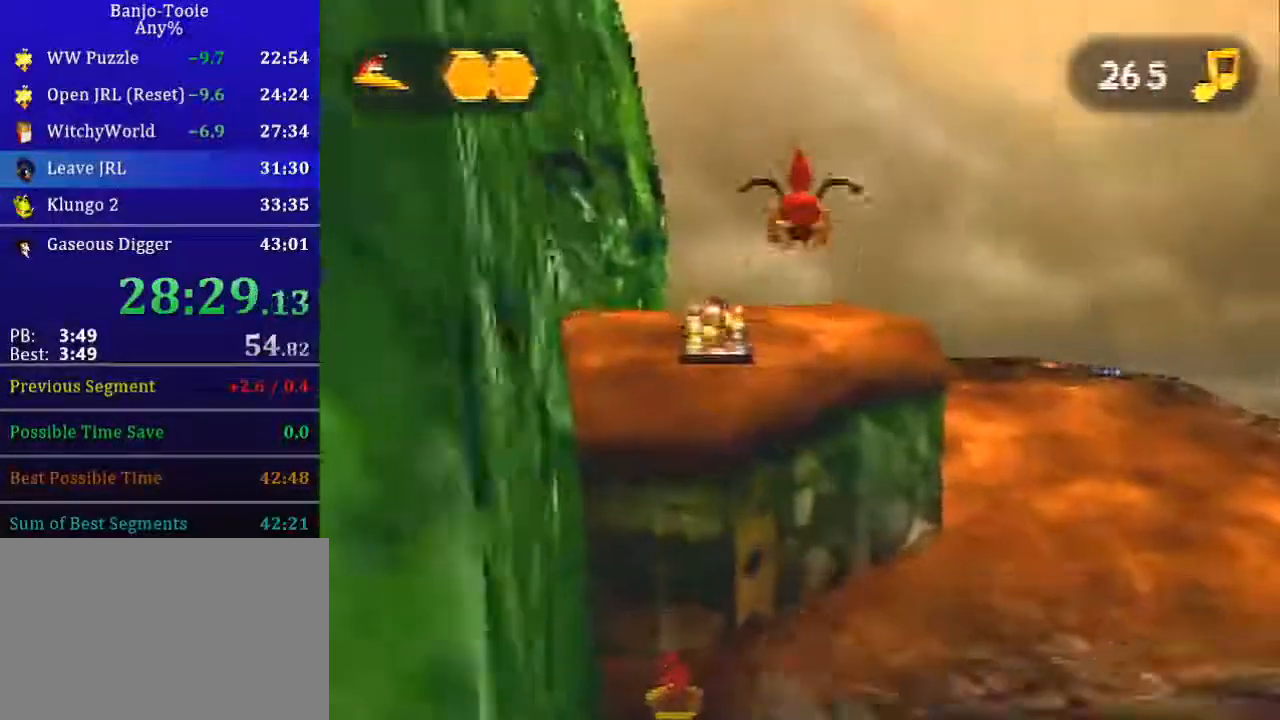
{"buttons": ["A"], "left_stick": "up", "button_events": []}
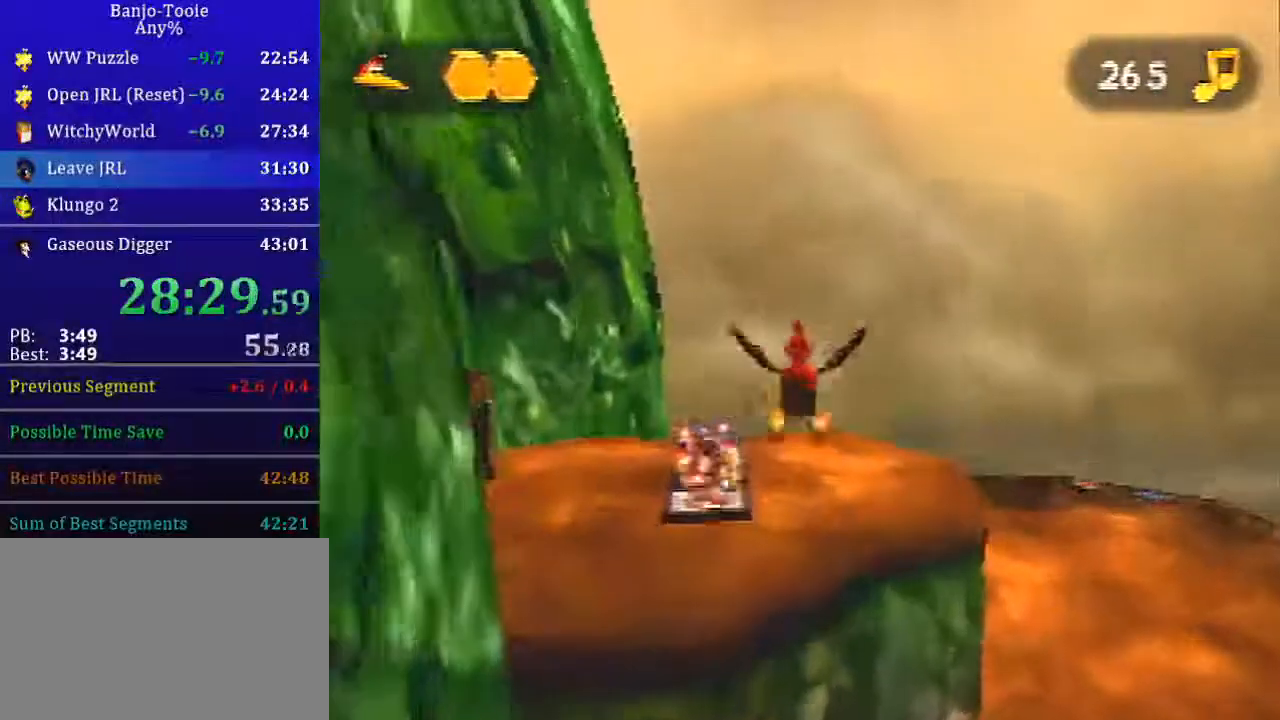
{"buttons": ["A"], "left_stick": "up", "button_events": [[34, "A", "up"], [134, "A", "down"]]}
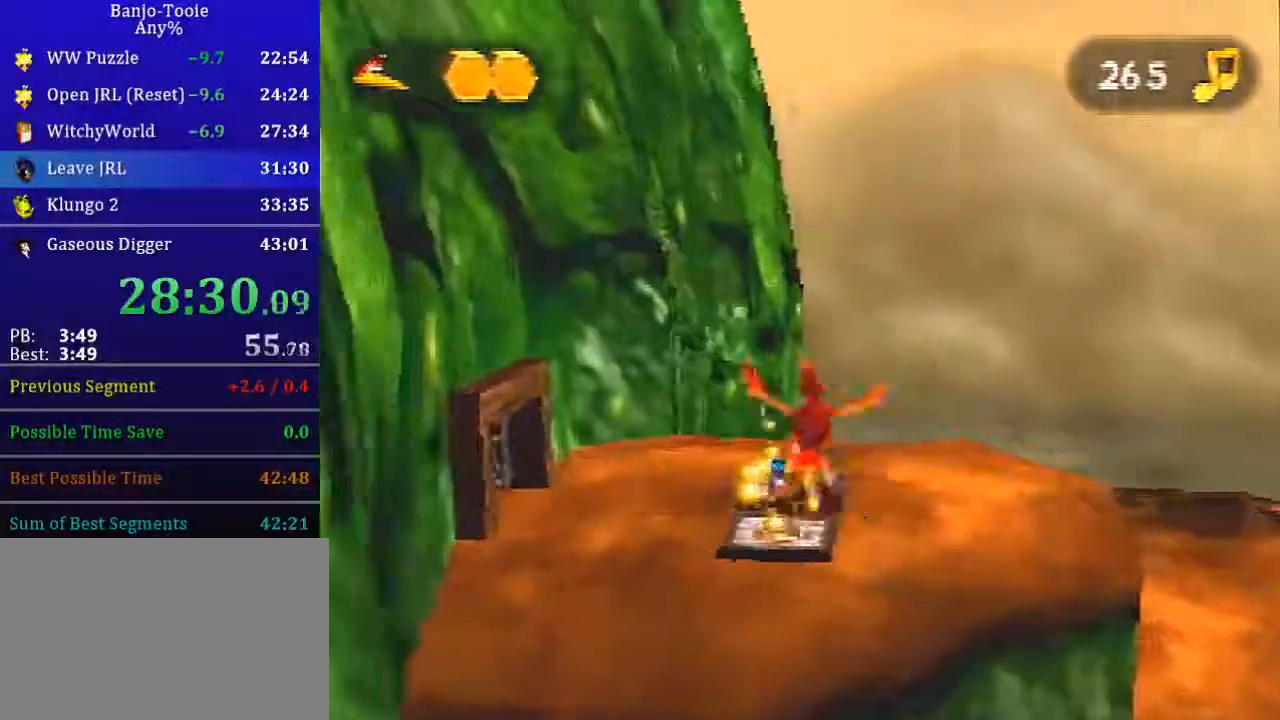
{"buttons": [], "left_stick": "up-right", "button_events": [[167, "C_DOWN", "down"], [333, "C_DOWN", "up"], [367, "A", "up"]]}
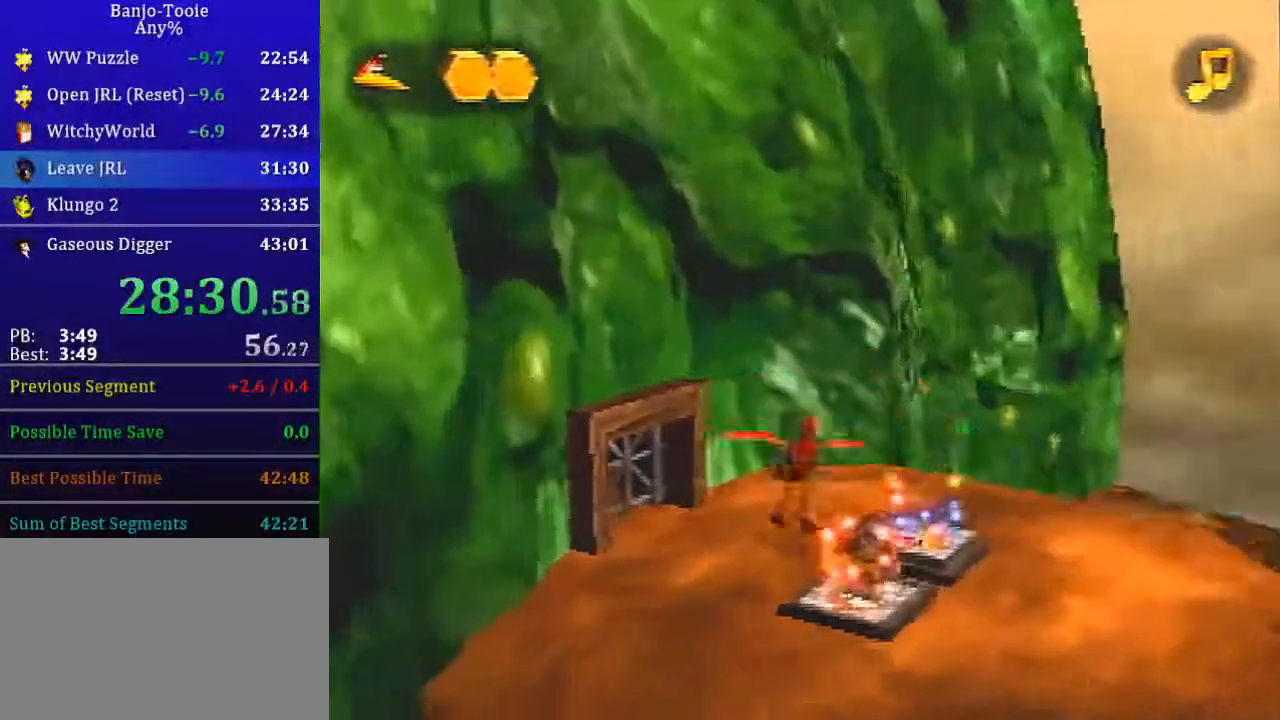
{"buttons": [], "left_stick": "up-right", "button_events": []}
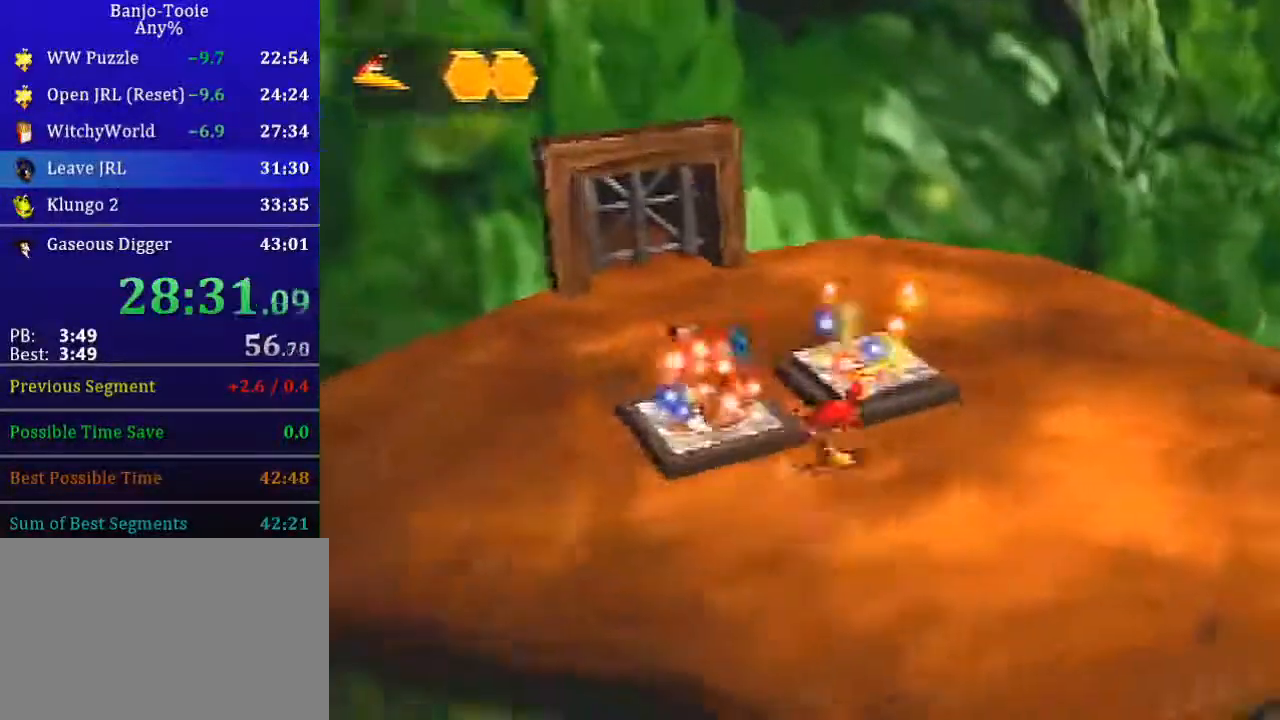
{"buttons": [], "left_stick": "center", "button_events": []}
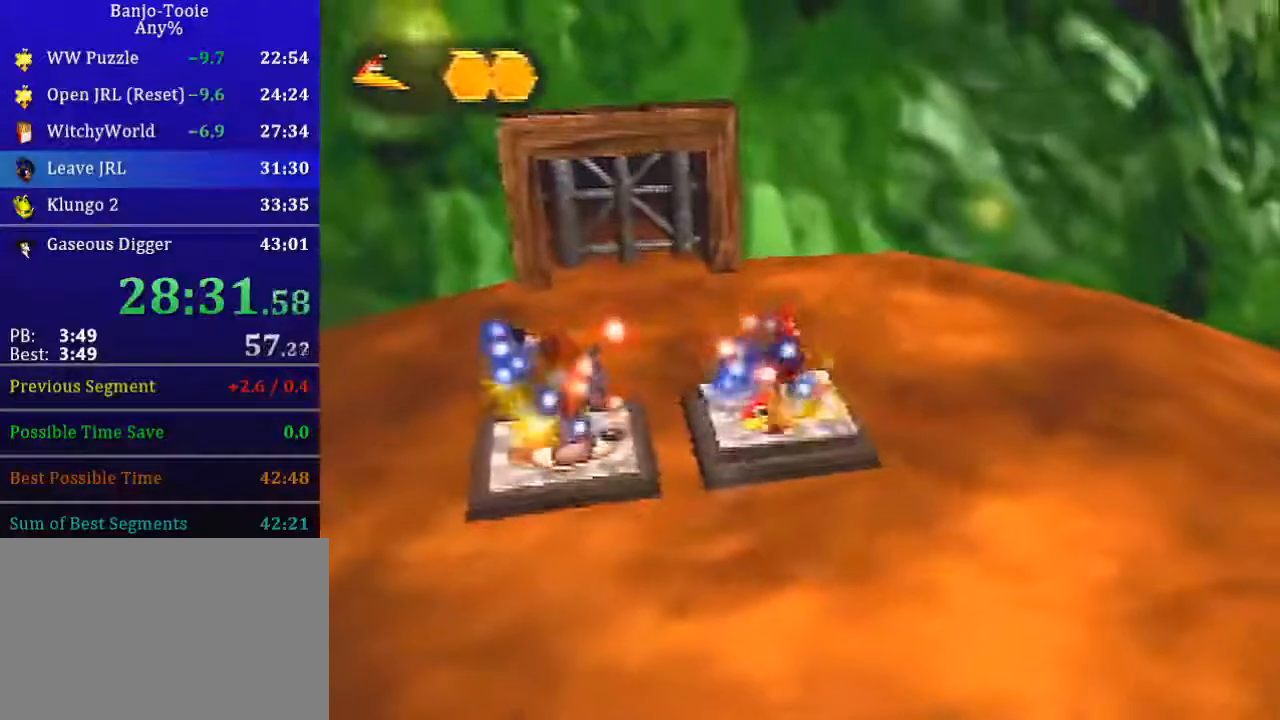
{"buttons": [], "left_stick": "center", "button_events": []}
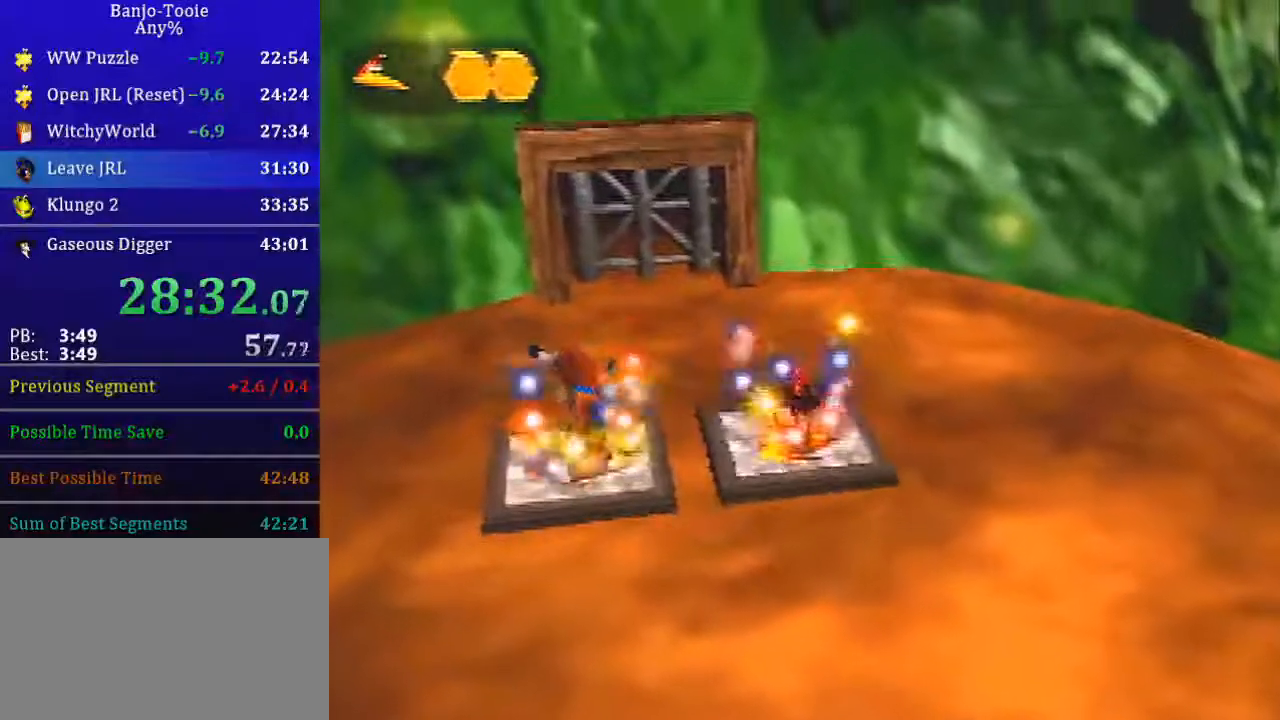
{"buttons": [], "left_stick": "center", "button_events": []}
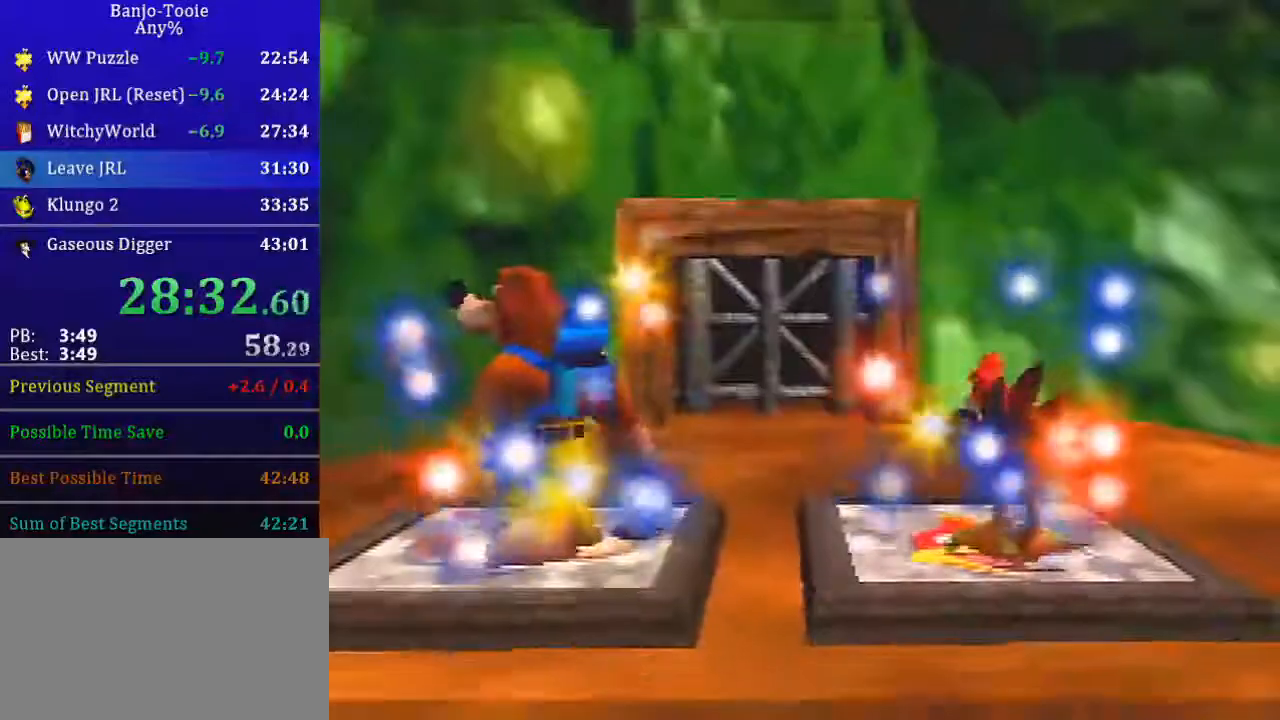
{"buttons": [], "left_stick": "center", "button_events": []}
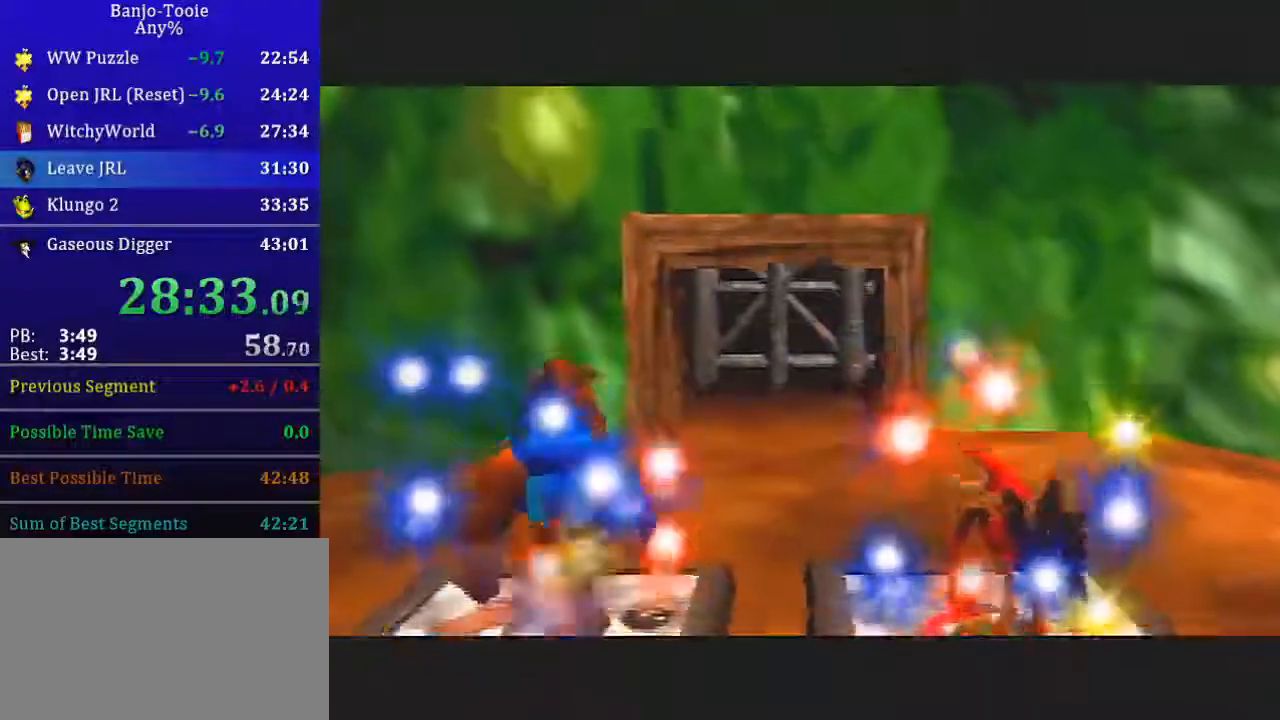
{"buttons": [], "left_stick": "center", "button_events": []}
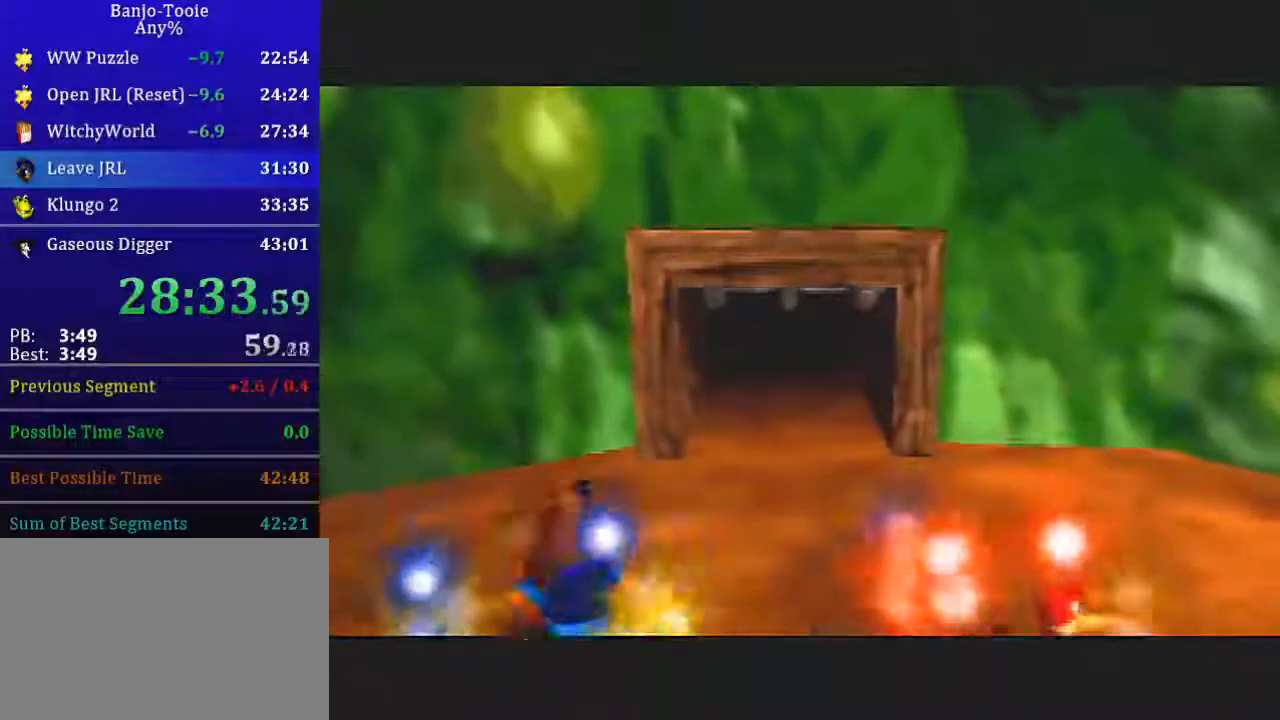
{"buttons": [], "left_stick": "left", "button_events": []}
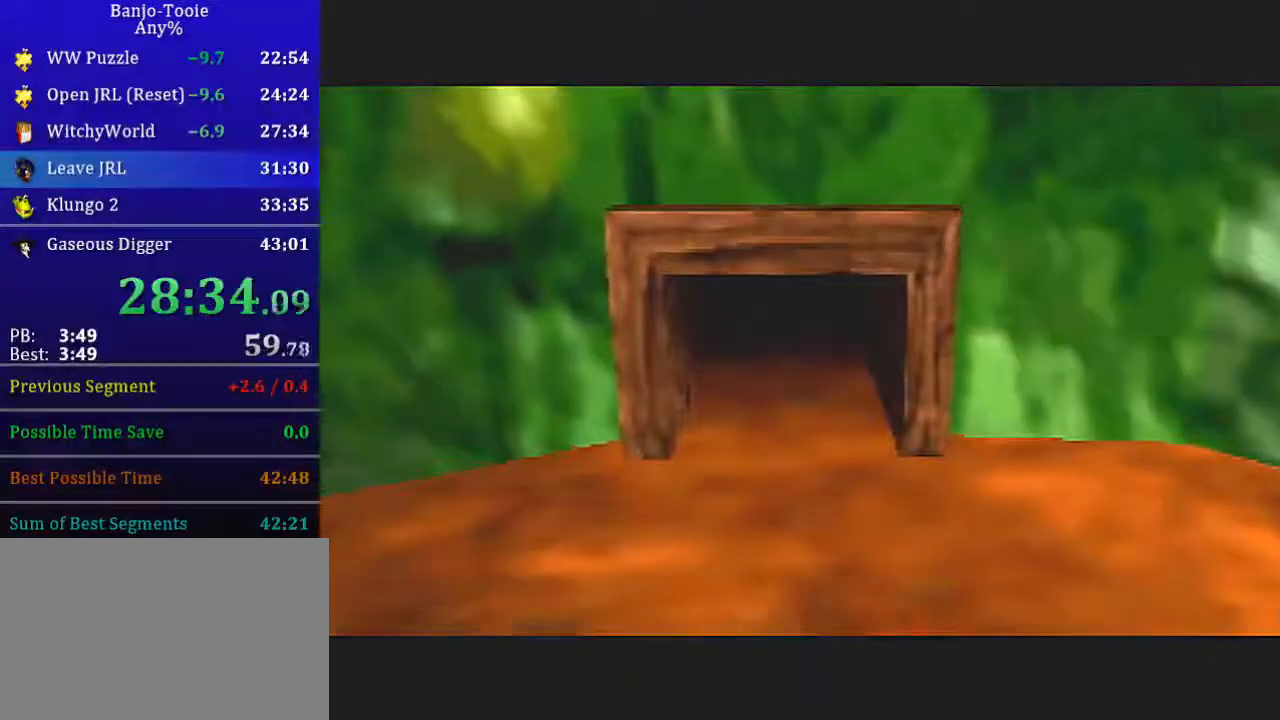
{"buttons": [], "left_stick": "left", "button_events": []}
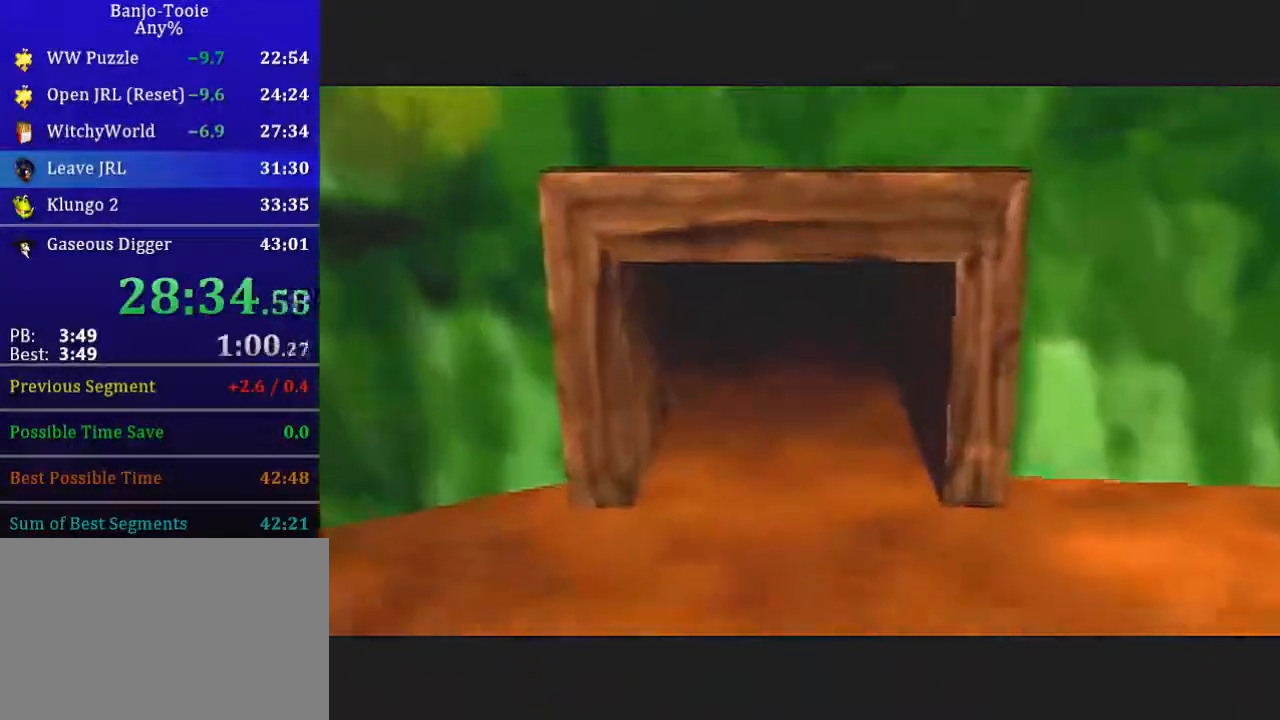
{"buttons": [], "left_stick": "left", "button_events": []}
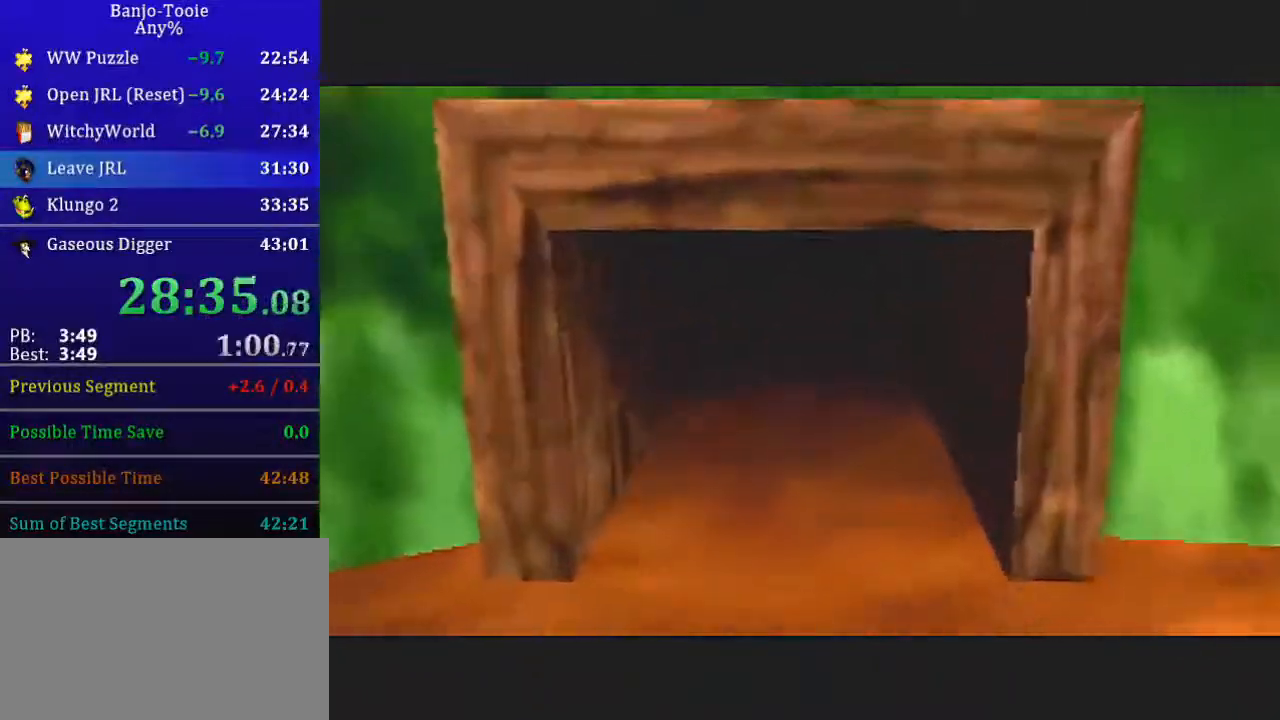
{"buttons": [], "left_stick": "left", "button_events": []}
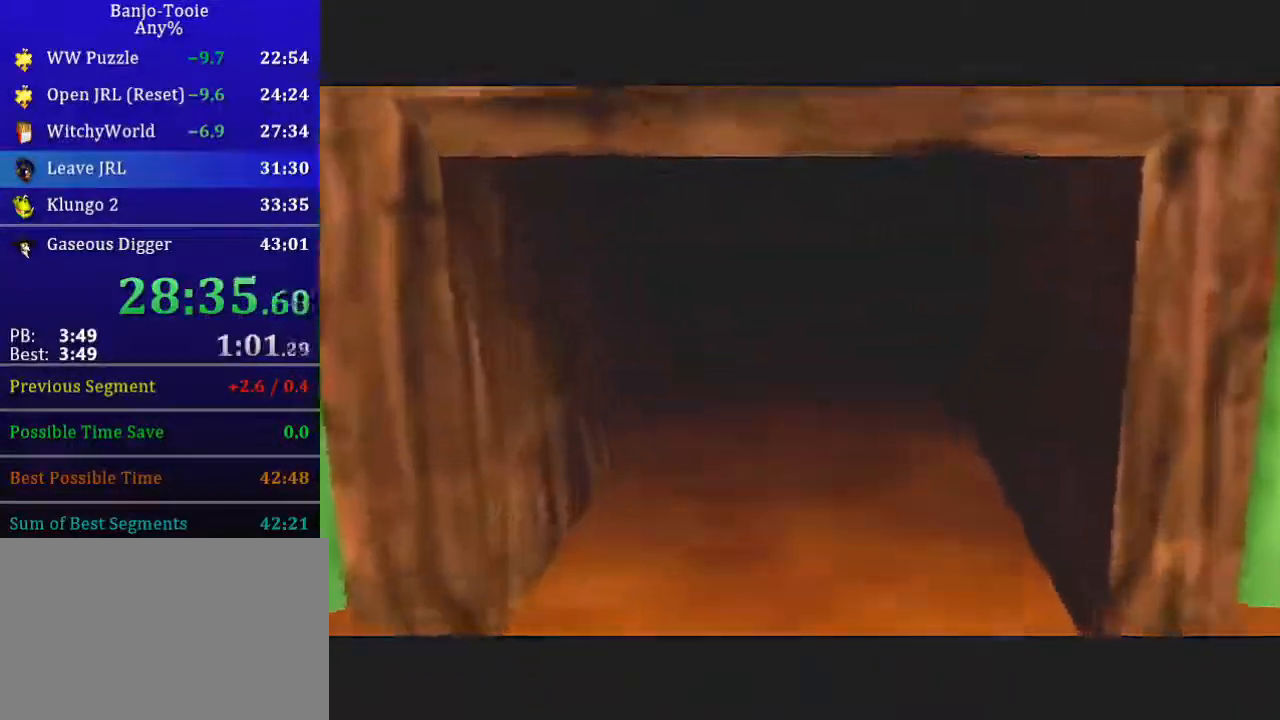
{"buttons": [], "left_stick": "left", "button_events": []}
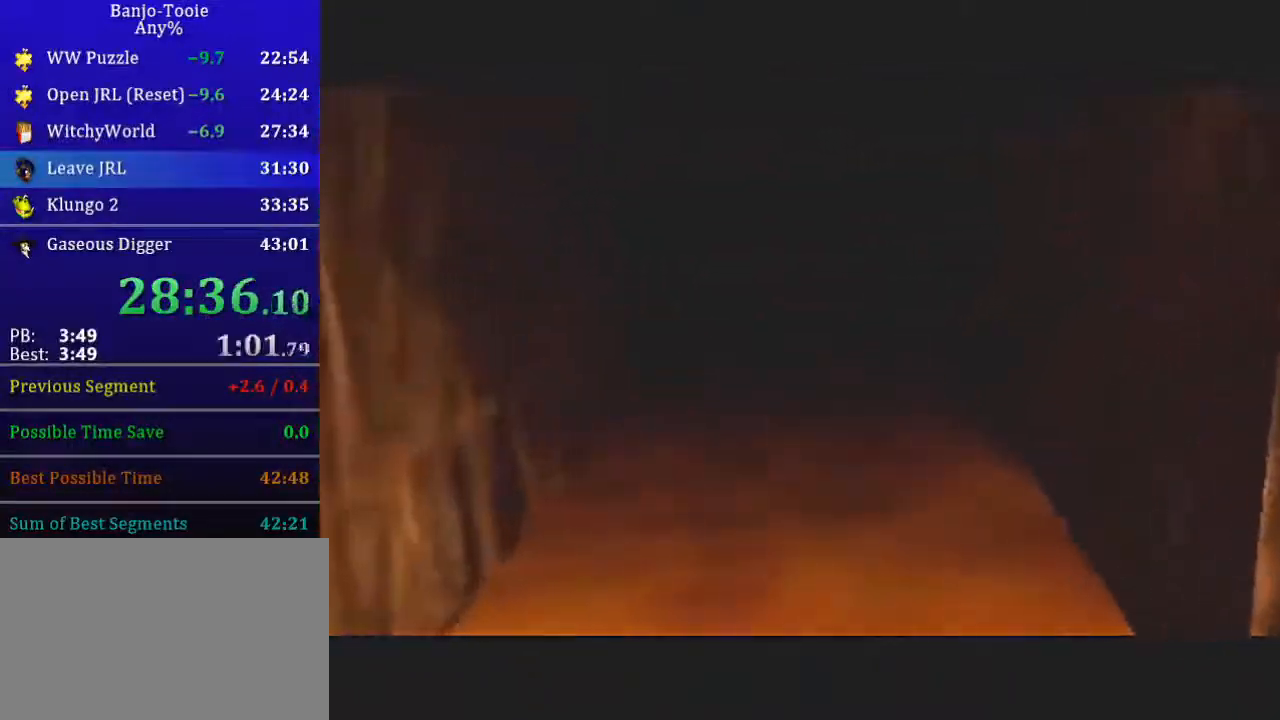
{"buttons": [], "left_stick": "left", "button_events": []}
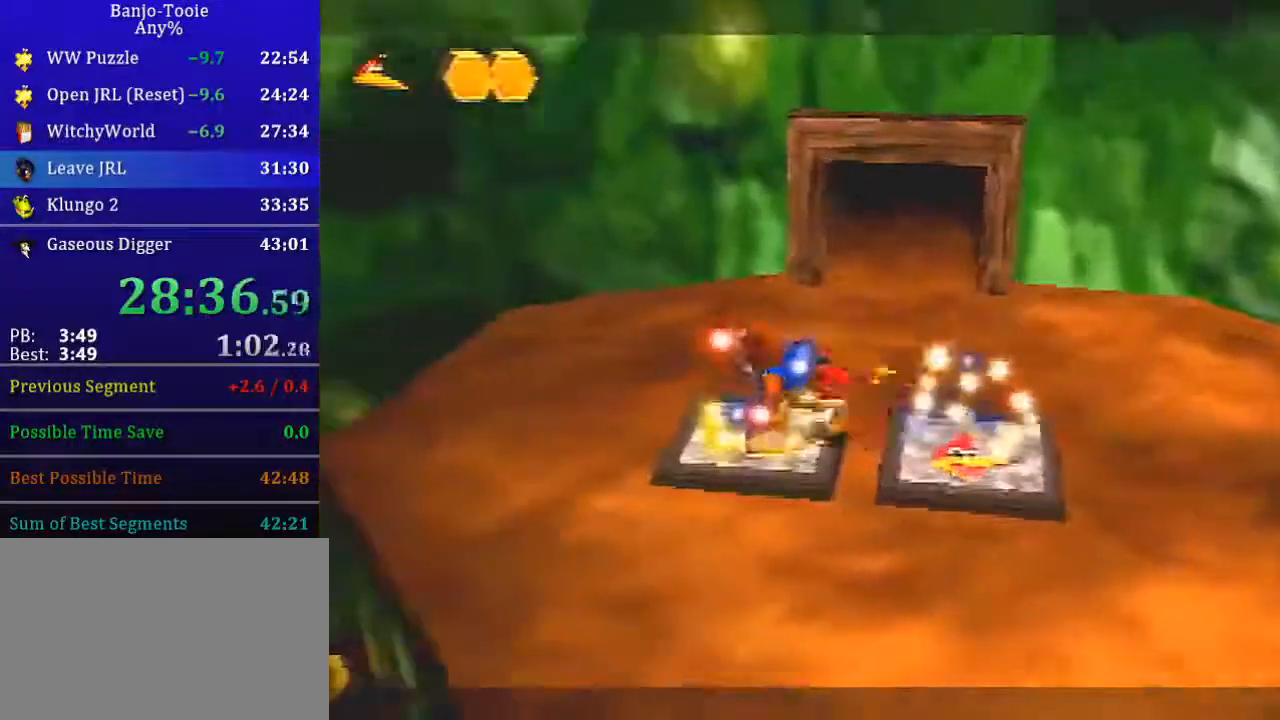
{"buttons": [], "left_stick": "up-right", "button_events": []}
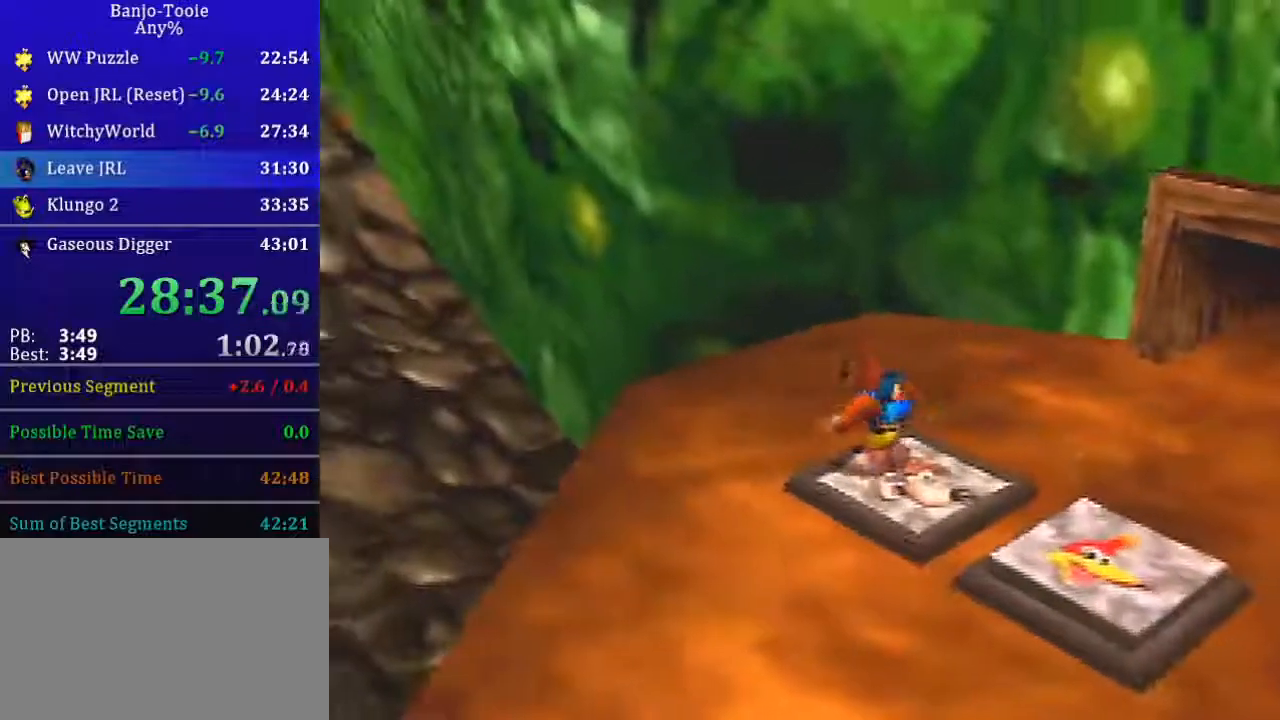
{"buttons": [], "left_stick": "up-right", "button_events": [[167, "C_LEFT", "down"], [233, "C_LEFT", "up"], [300, "C_LEFT", "down"], [500, "C_LEFT", "up"]]}
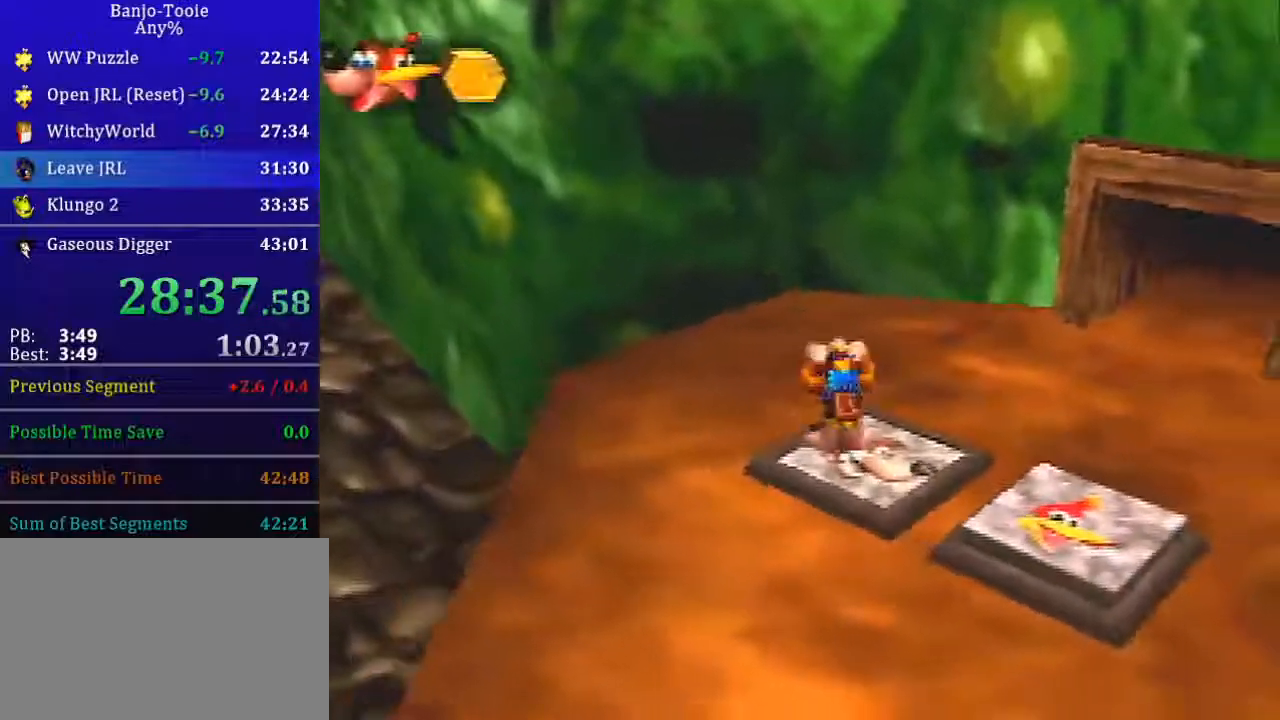
{"buttons": ["R1"], "left_stick": "up", "button_events": [[67, "C_LEFT", "down"], [301, "C_LEFT", "up"], [467, "R1", "down"]]}
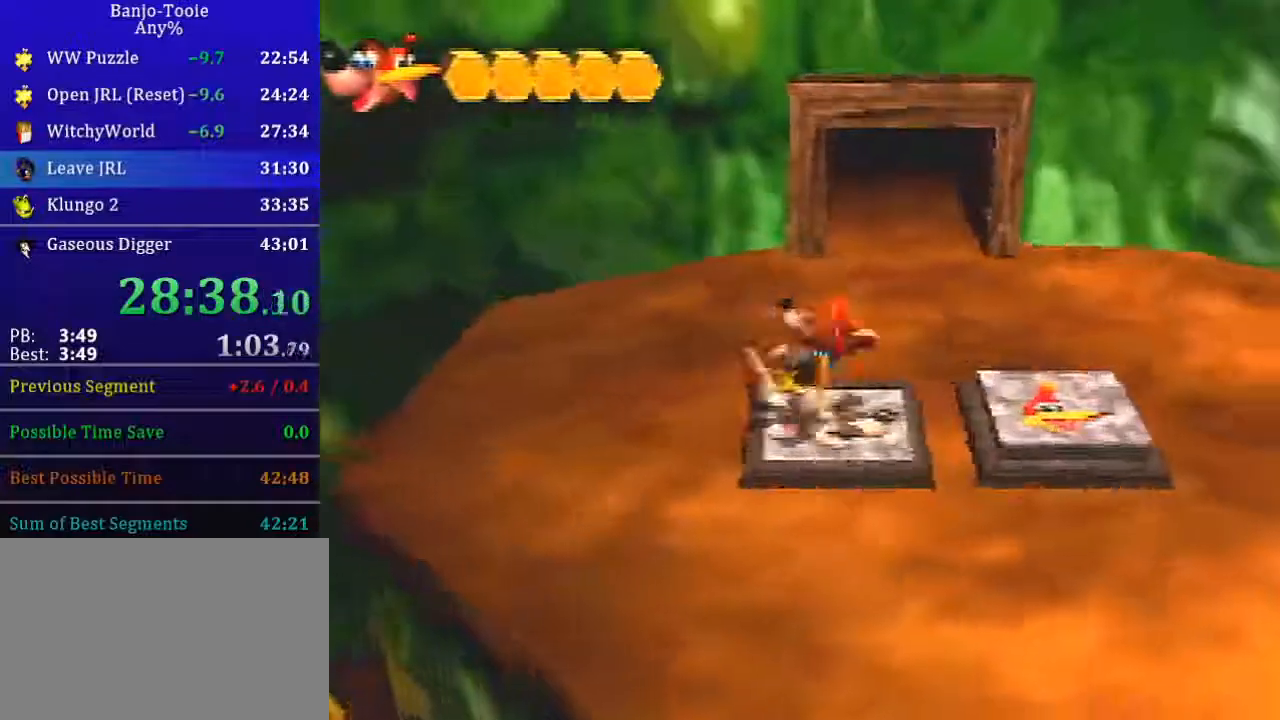
{"buttons": ["R1"], "left_stick": "up-left", "button_events": []}
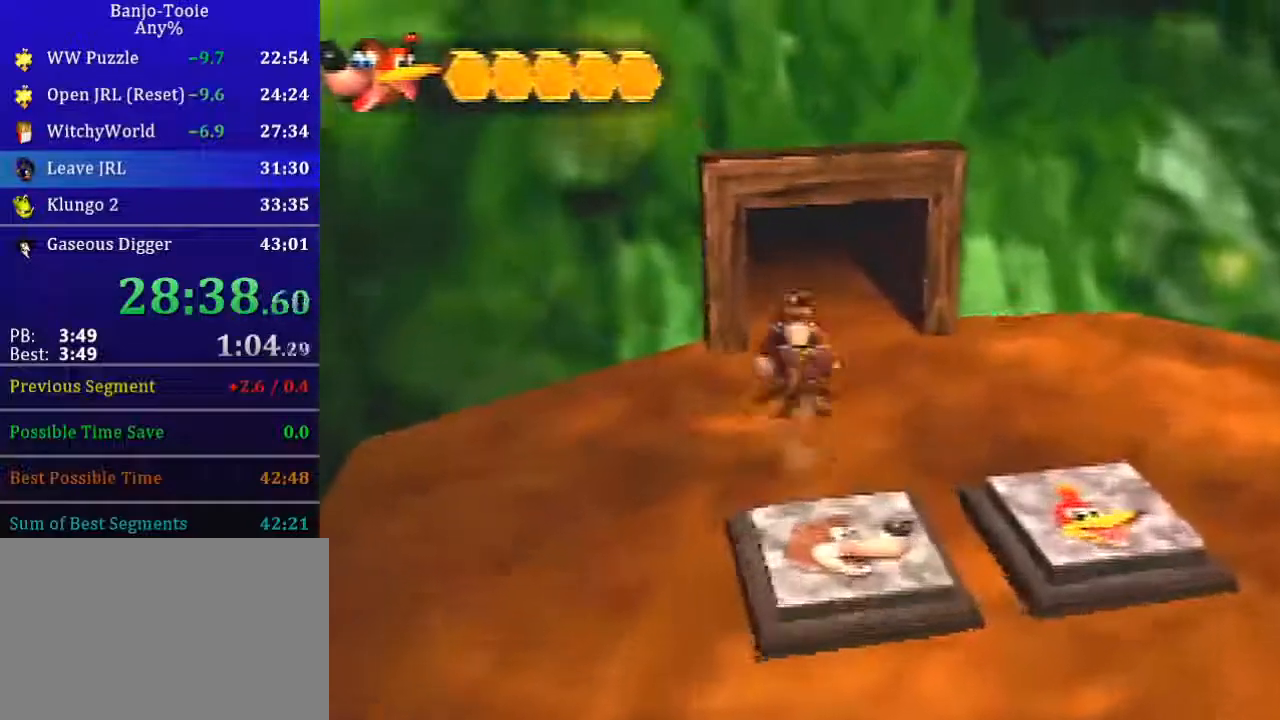
{"buttons": ["R1"], "left_stick": "up", "button_events": []}
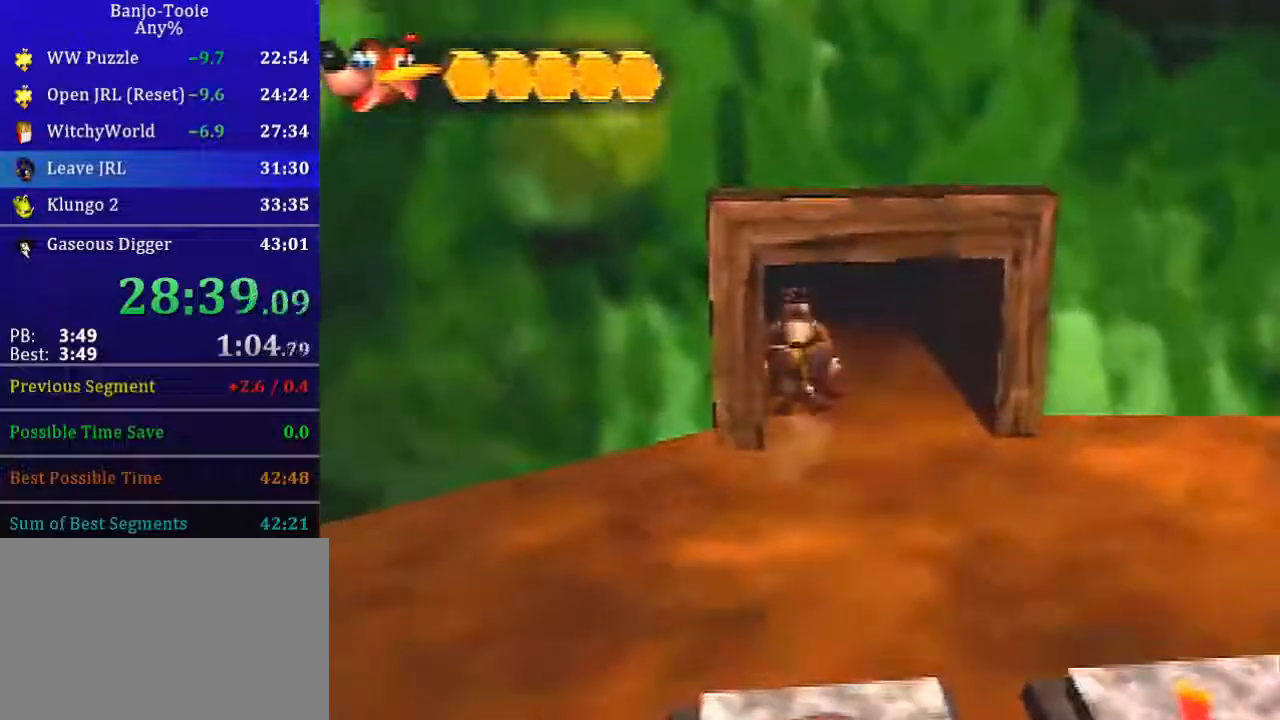
{"buttons": [], "left_stick": "center", "button_events": [[200, "R1", "up"]]}
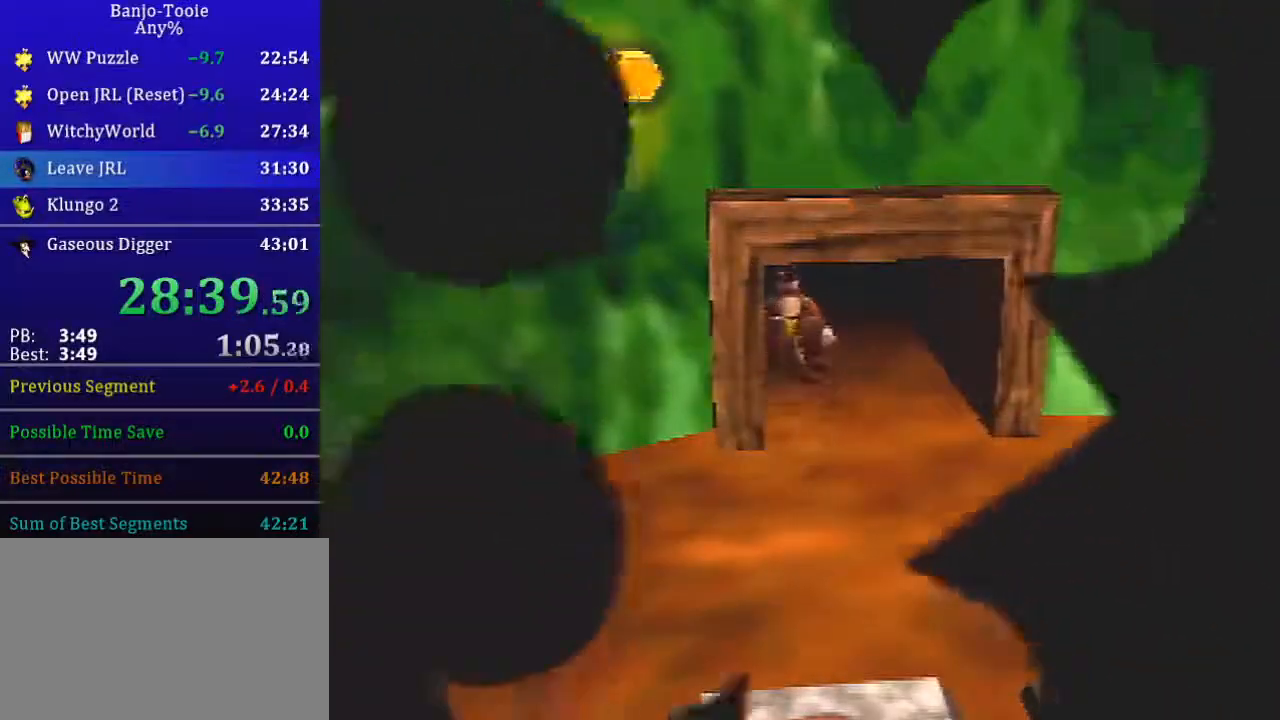
{"buttons": [], "left_stick": "center", "button_events": []}
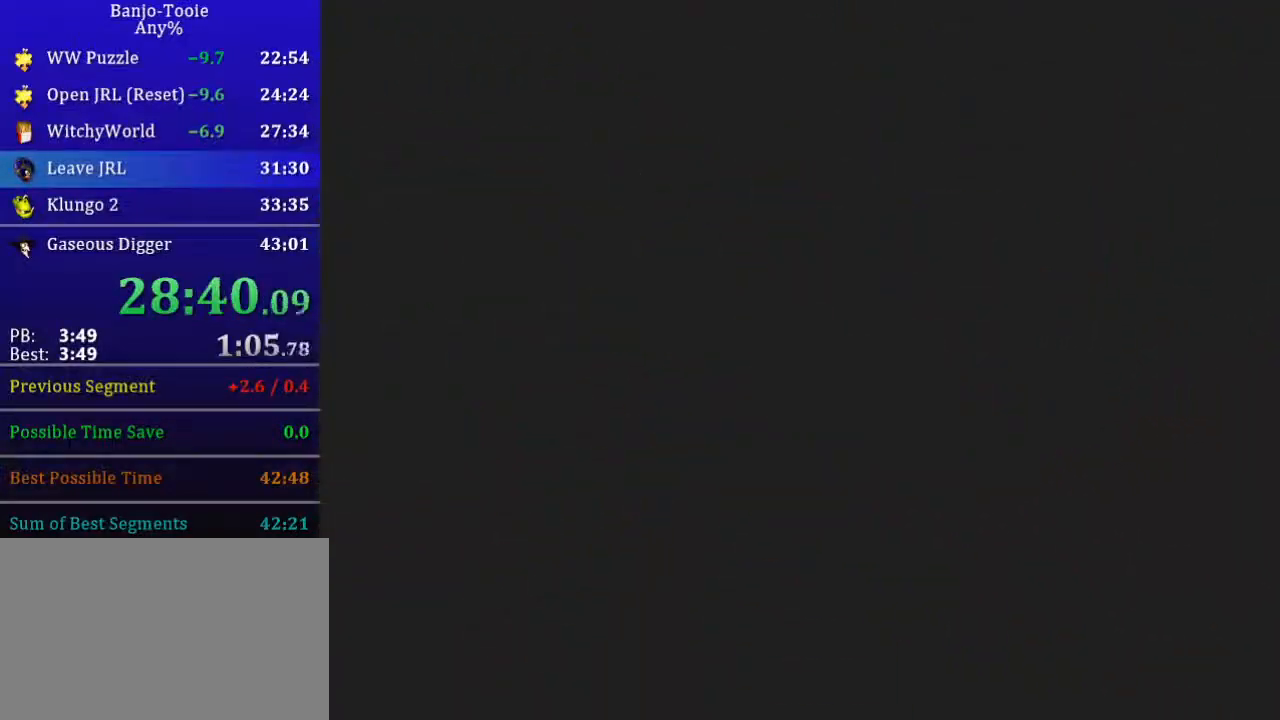
{"buttons": [], "left_stick": "center", "button_events": []}